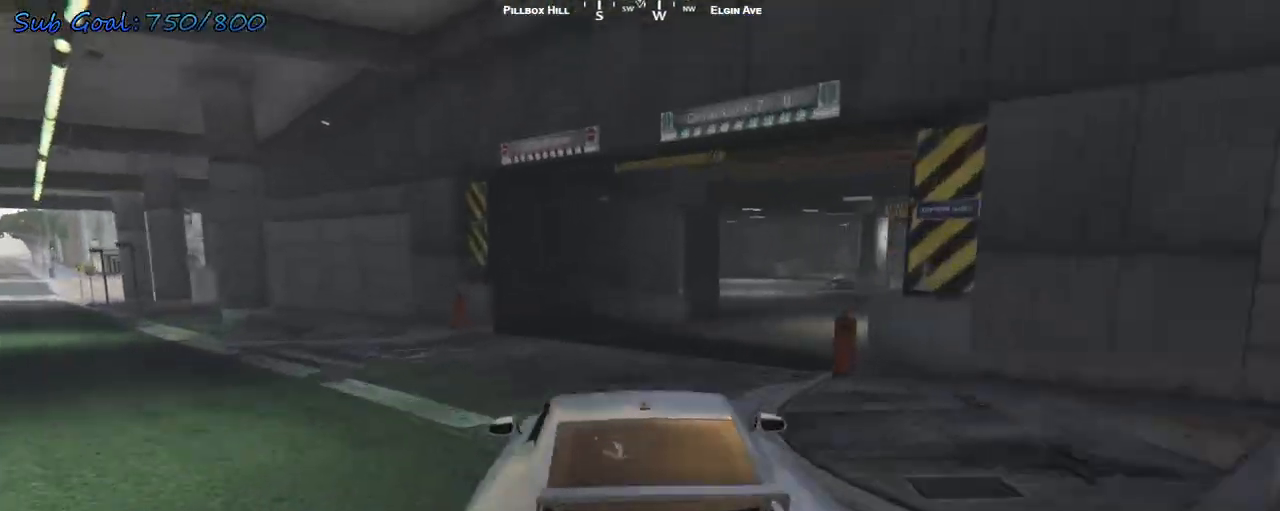
Gameplay with keyboard; each line is a JSON object with the keys held at the frame after it. "events" lists presses ("down") and releases ("up") of "a", "d", "s" and "w" between this image and that frame as [ms after this image, input, new state], when the widget could be followed in between. No other keys are recorded. Mouse input is not recorded.
{"keys": ["w"], "events": [[333, "w", "down"], [433, "d", "up"]]}
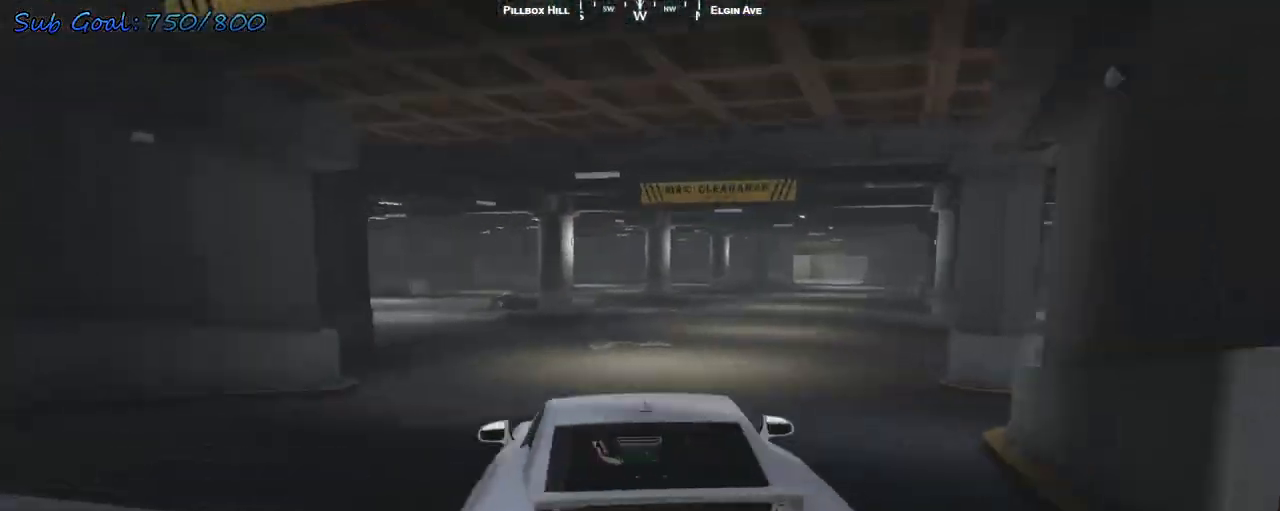
{"keys": ["w"], "events": []}
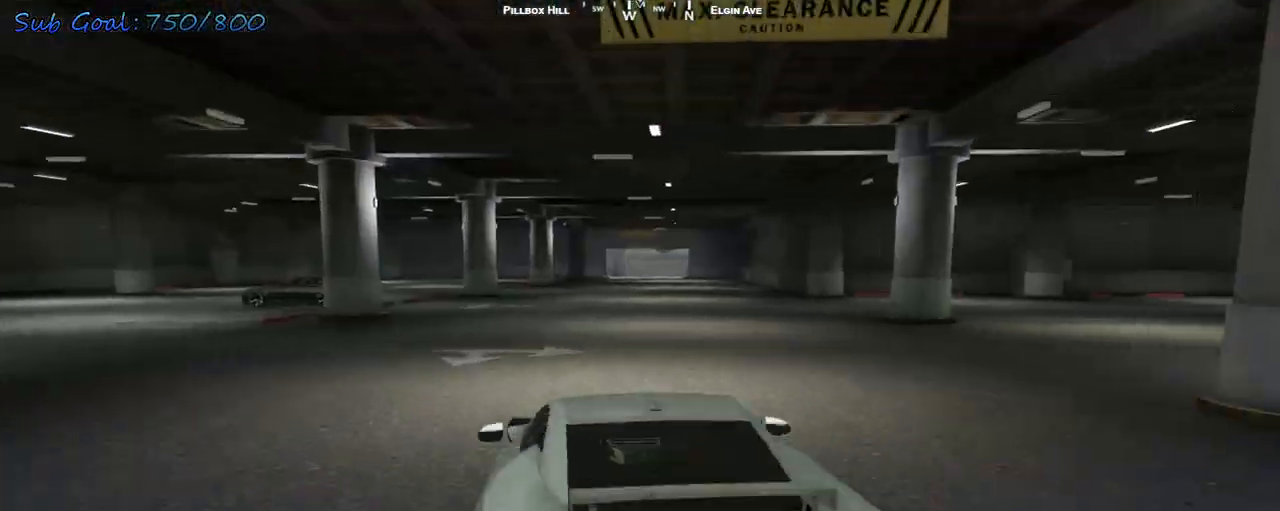
{"keys": ["w"], "events": [[133, "d", "down"], [267, "d", "up"]]}
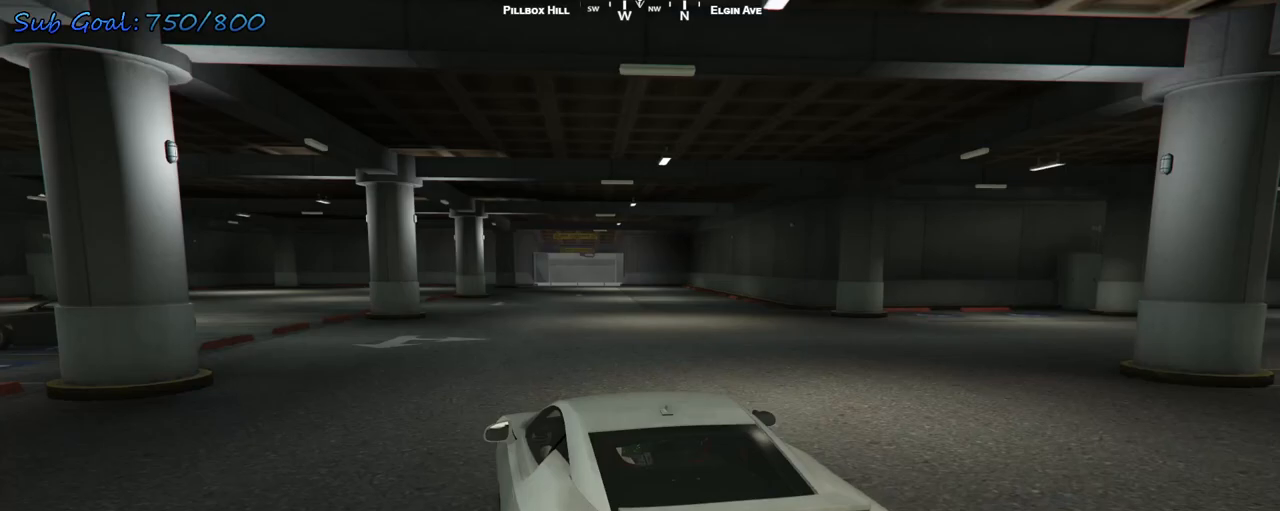
{"keys": ["w"], "events": []}
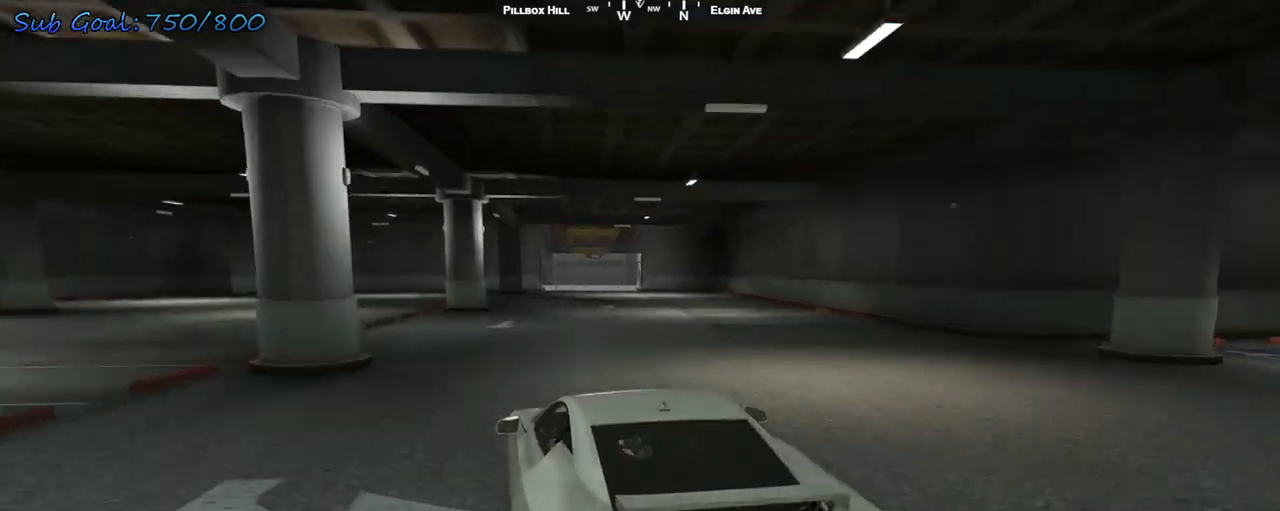
{"keys": ["w"], "events": [[200, "d", "down"], [300, "d", "up"]]}
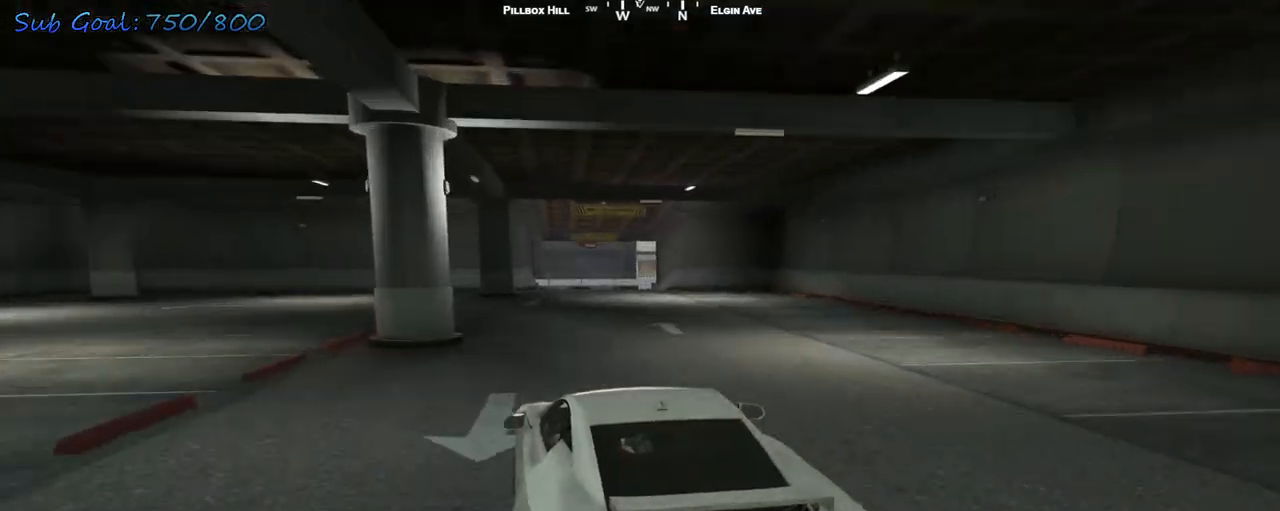
{"keys": [], "events": [[233, "d", "down"], [300, "d", "up"], [400, "w", "up"]]}
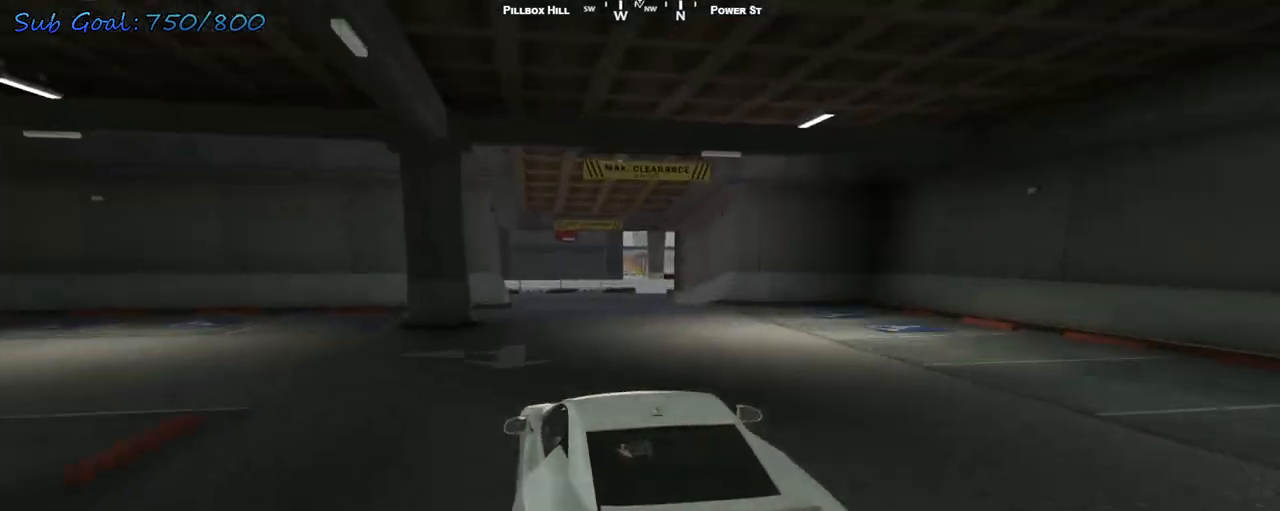
{"keys": ["d", "s"], "events": [[100, "s", "down"], [367, "d", "down"]]}
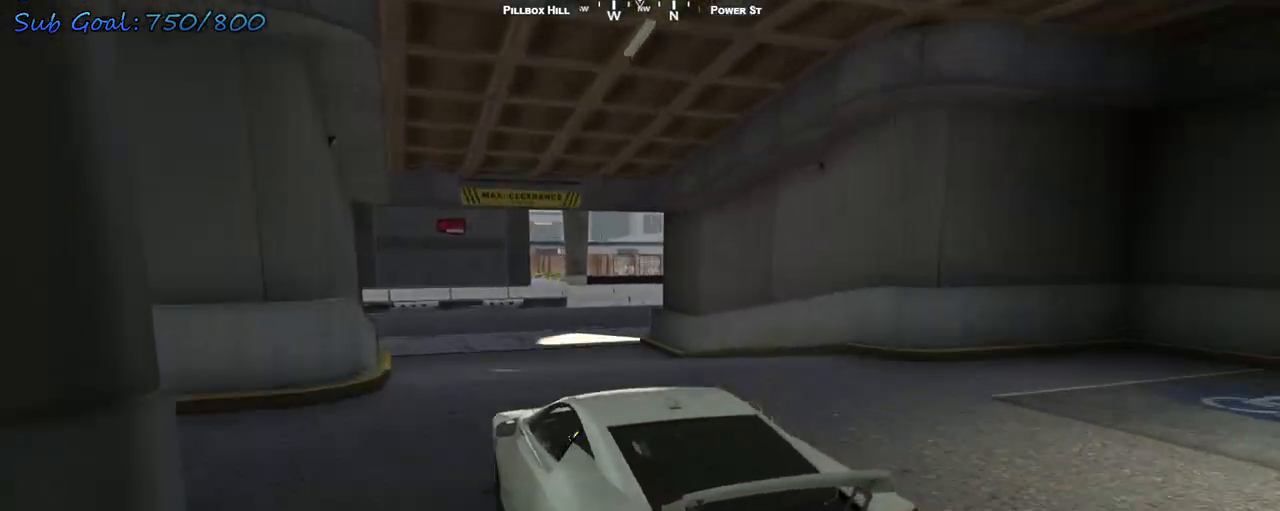
{"keys": ["s"], "events": [[367, "d", "up"]]}
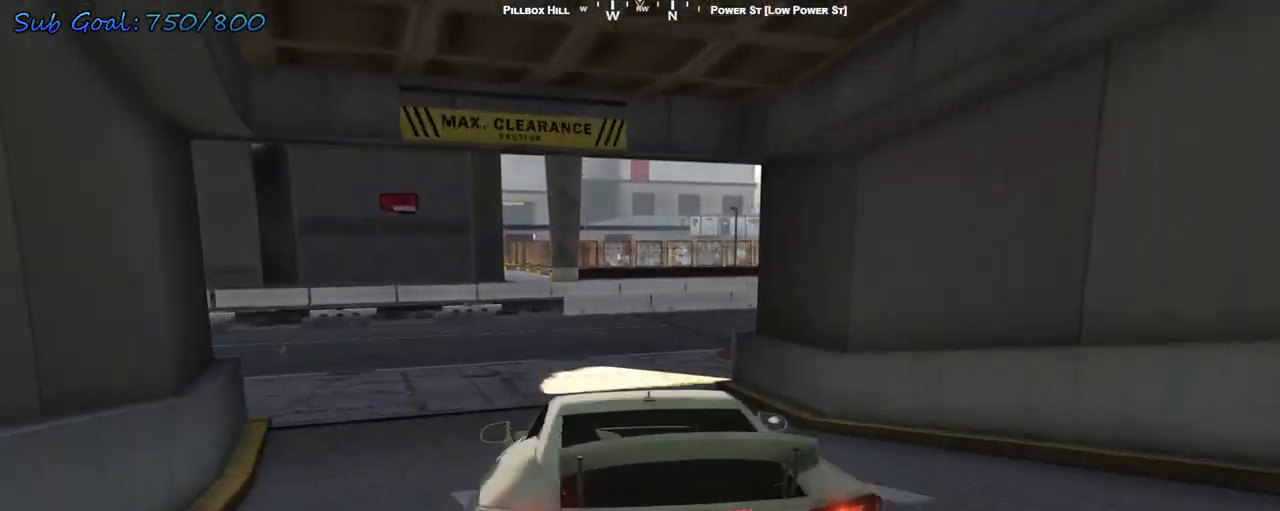
{"keys": ["d", "w"], "events": [[33, "s", "up"], [200, "d", "down"], [200, "w", "down"]]}
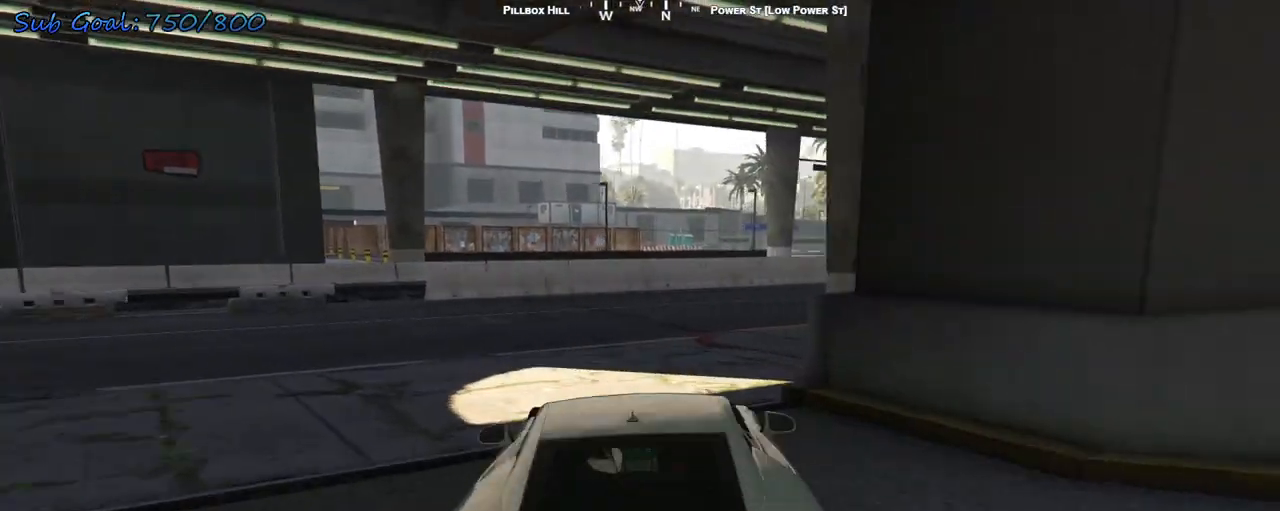
{"keys": ["d", "w"], "events": [[33, "d", "up"], [133, "d", "down"], [233, "d", "up"], [300, "a", "down"], [400, "a", "up"], [400, "d", "down"]]}
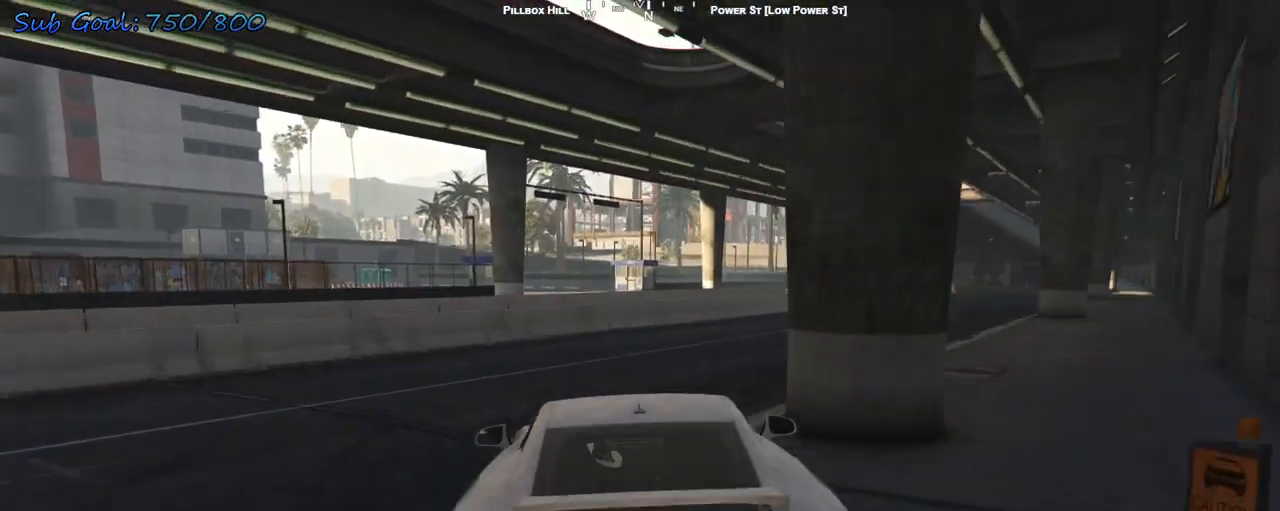
{"keys": ["w"], "events": [[367, "d", "up"]]}
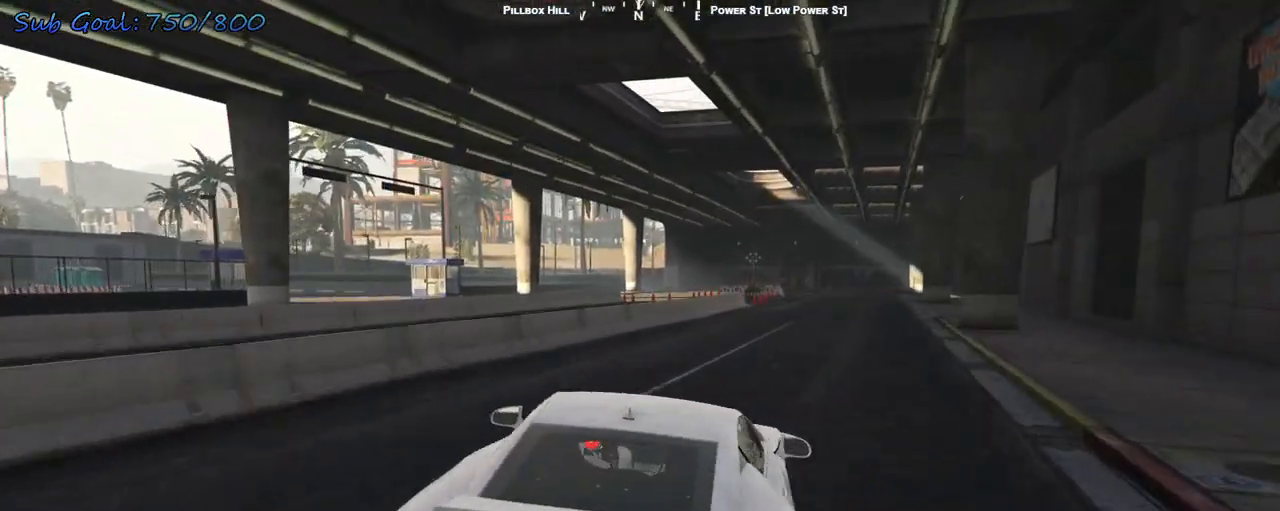
{"keys": ["w"], "events": [[100, "d", "down"], [200, "d", "up"], [233, "d", "down"], [333, "d", "up"]]}
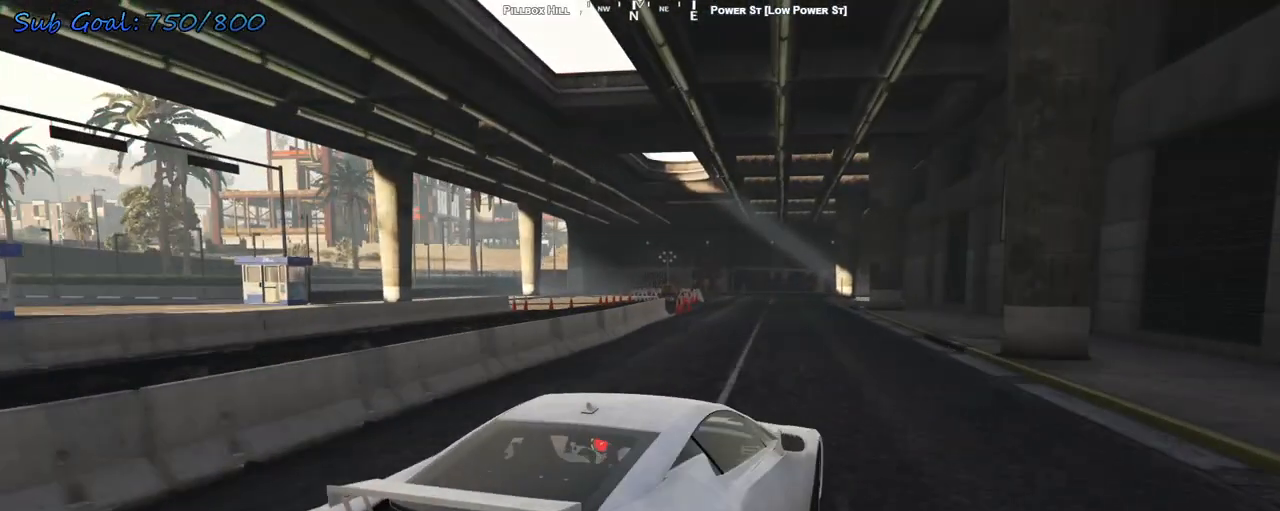
{"keys": ["w"], "events": [[100, "a", "down"], [200, "a", "up"]]}
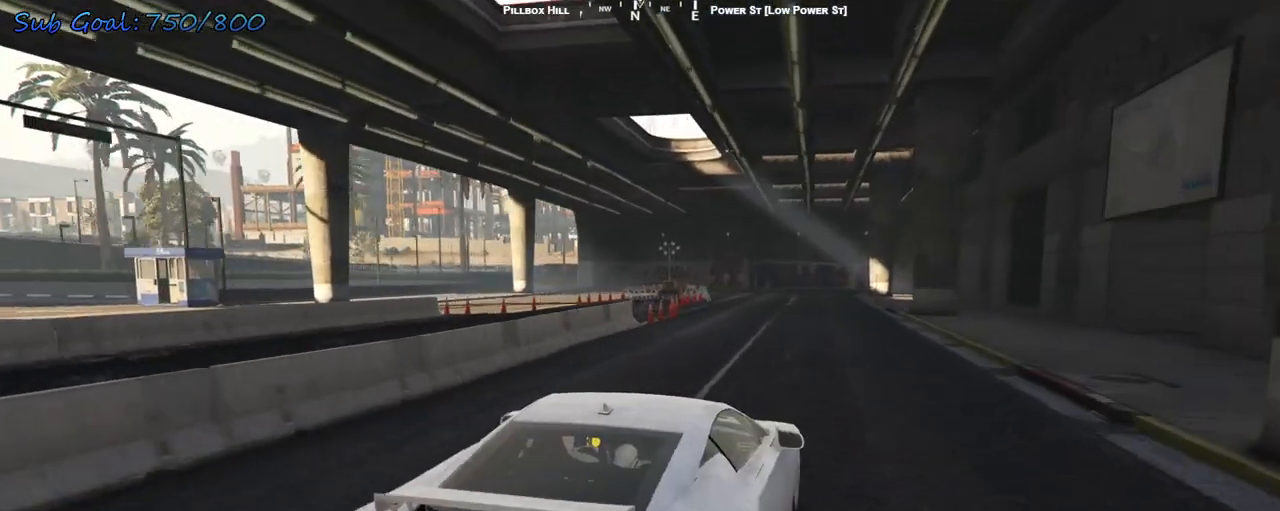
{"keys": ["w"], "events": [[233, "d", "down"], [267, "d", "up"], [367, "a", "down"], [467, "a", "up"]]}
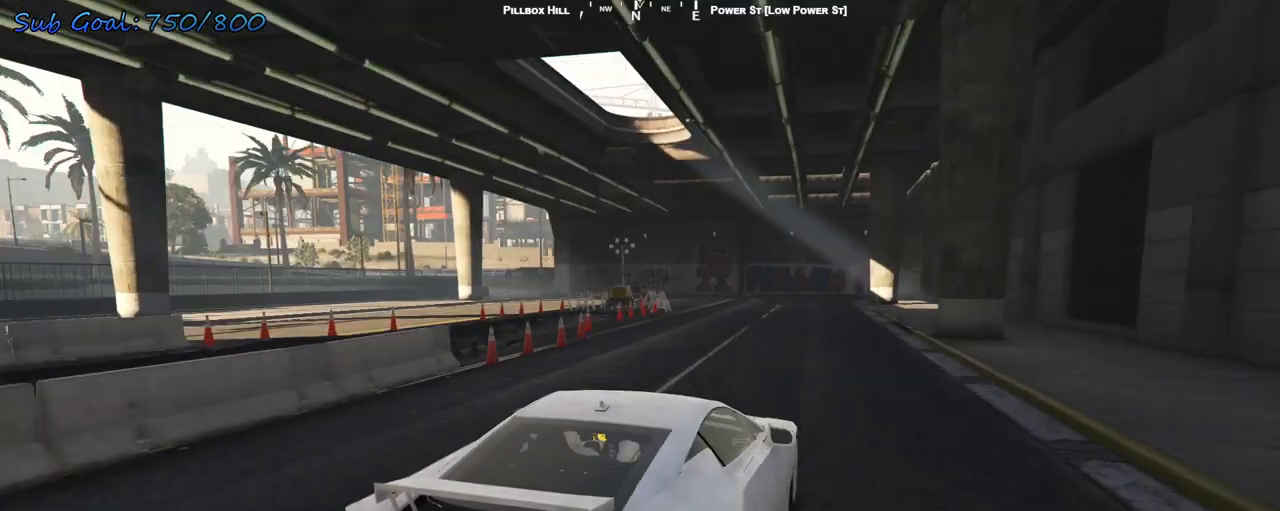
{"keys": ["a", "w"], "events": [[267, "a", "down"]]}
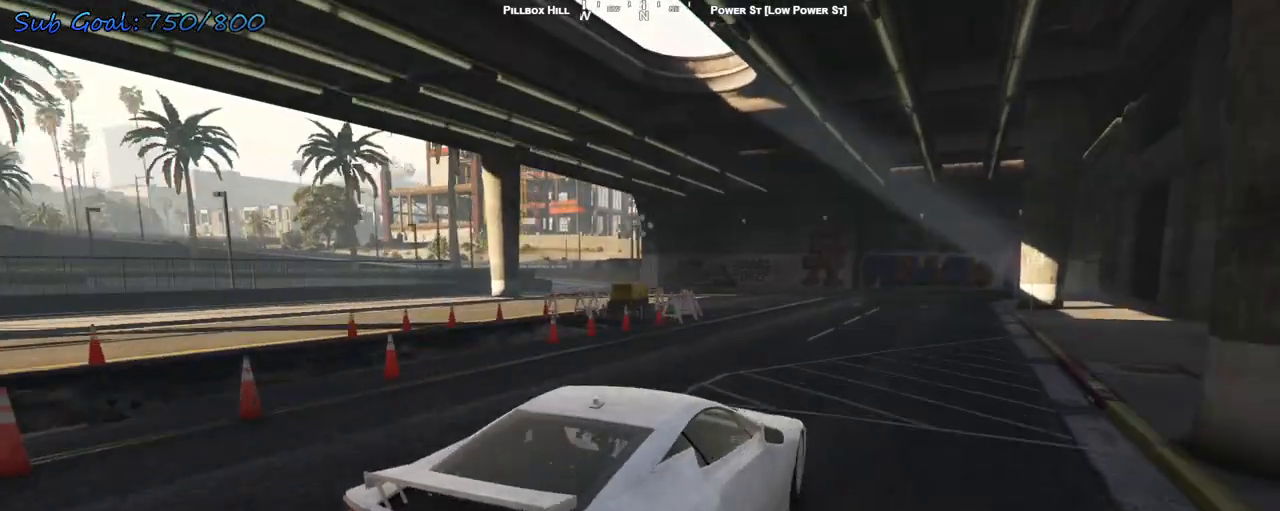
{"keys": ["a", "w"], "events": [[67, "a", "up"], [300, "a", "down"], [400, "a", "up"], [433, "a", "down"]]}
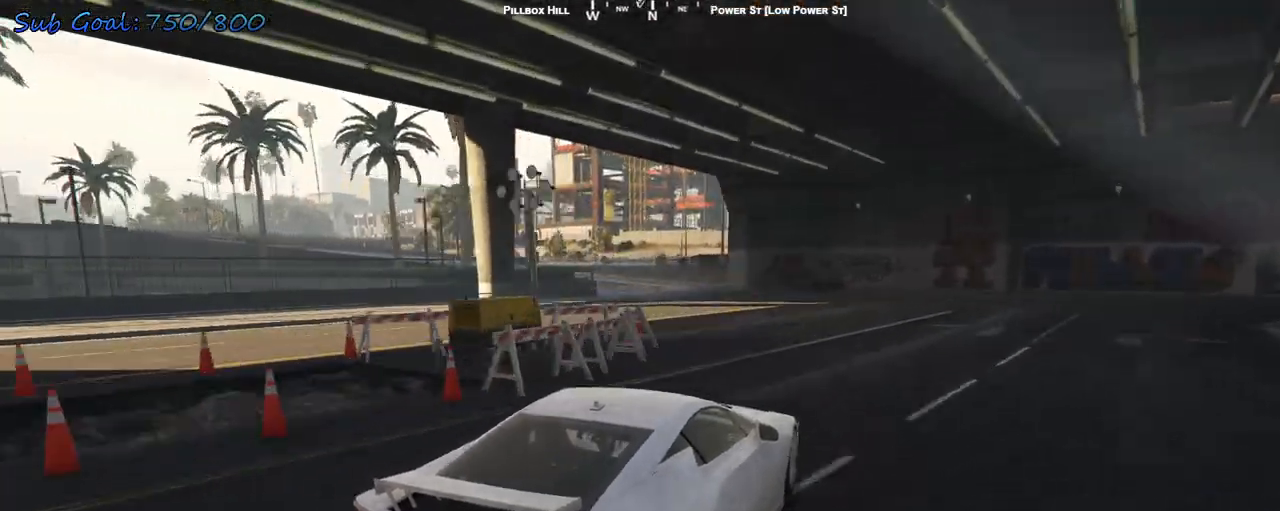
{"keys": ["a"], "events": [[267, "a", "up"], [400, "a", "down"], [500, "w", "up"]]}
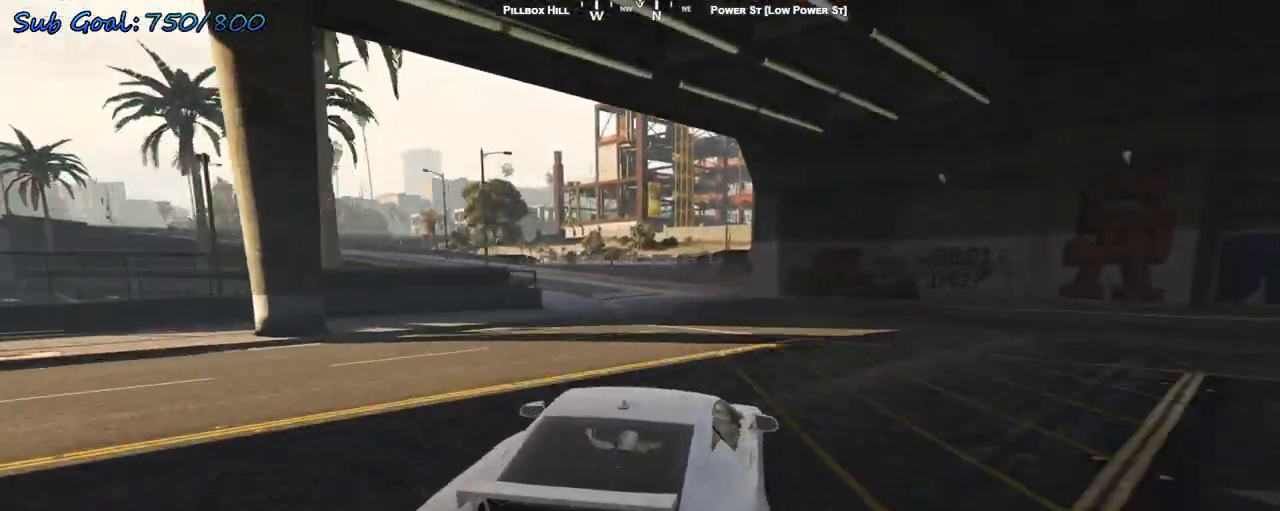
{"keys": ["s"], "events": [[167, "s", "down"], [267, "a", "up"], [300, "s", "up"], [400, "s", "down"]]}
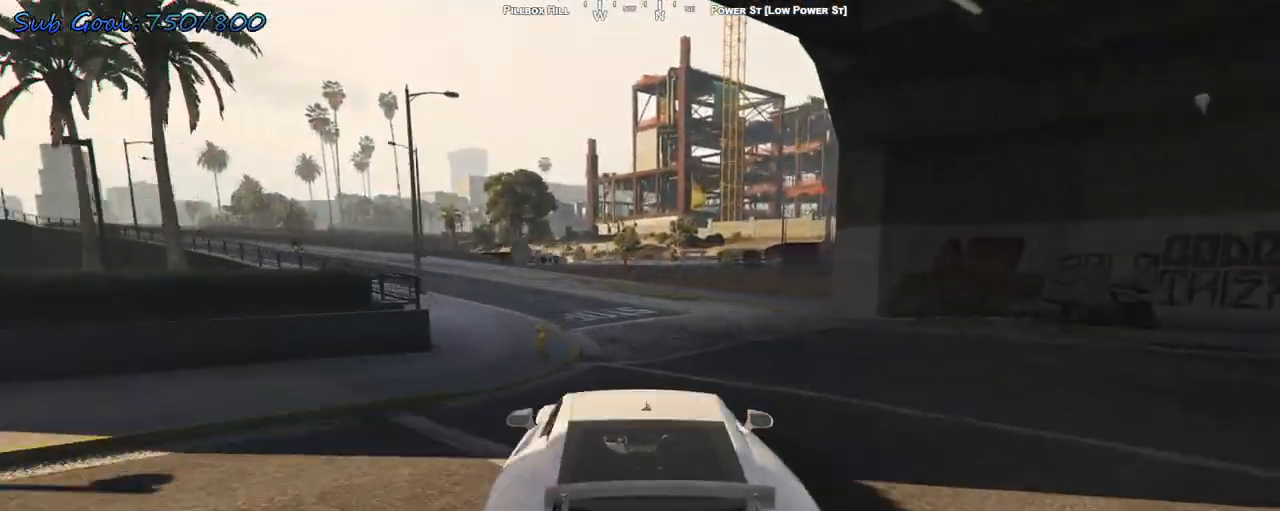
{"keys": ["w"], "events": [[100, "s", "up"], [133, "a", "down"], [300, "w", "down"], [467, "a", "up"]]}
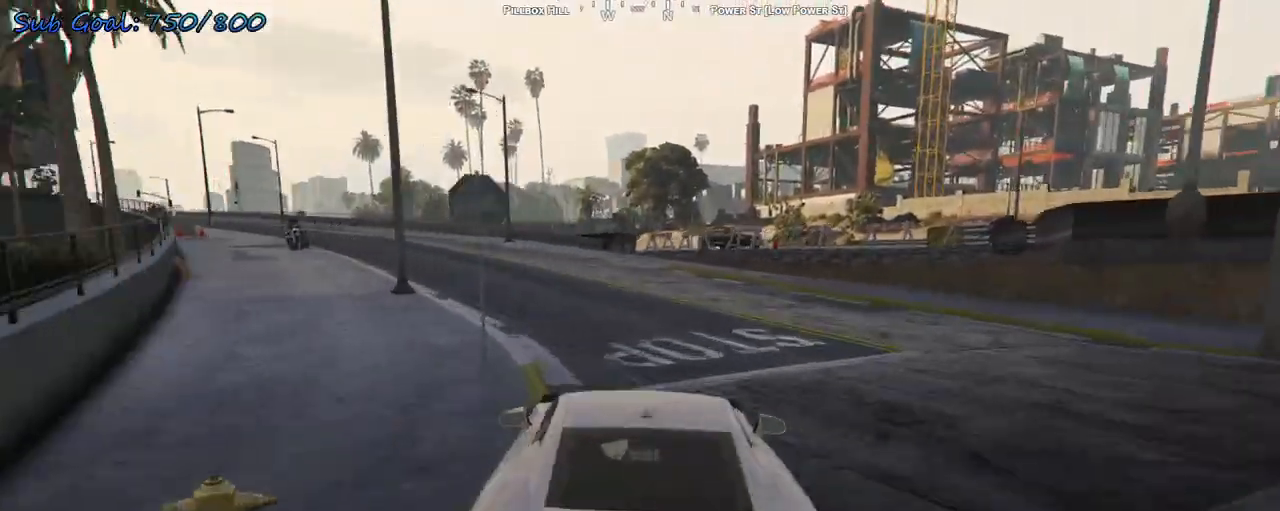
{"keys": ["a", "w"], "events": [[67, "a", "down"], [200, "a", "up"], [300, "a", "down"]]}
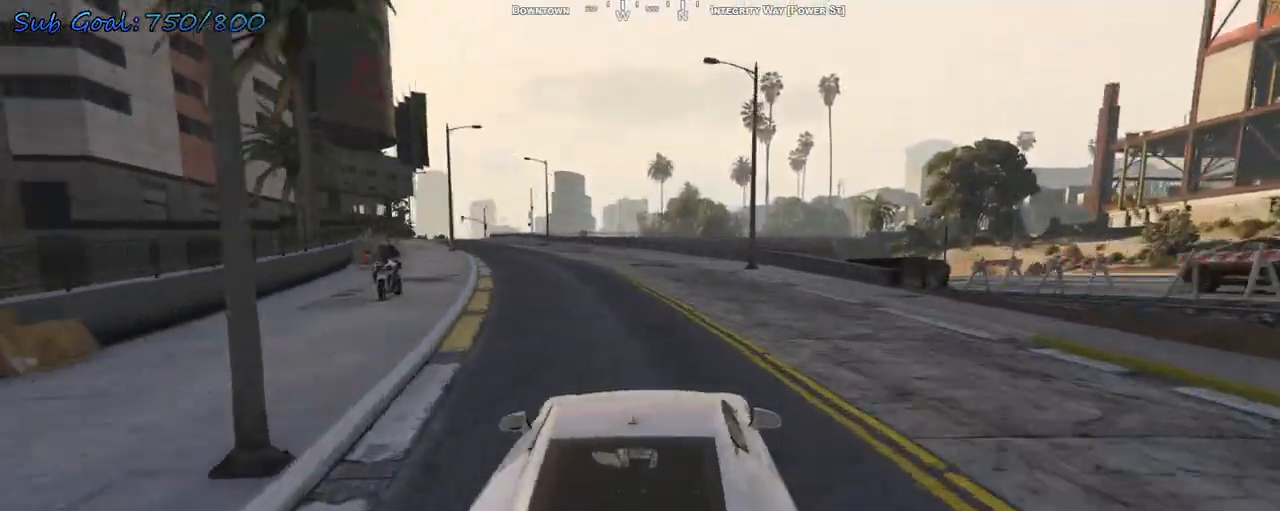
{"keys": ["w"], "events": [[133, "a", "up"], [367, "a", "down"], [500, "a", "up"]]}
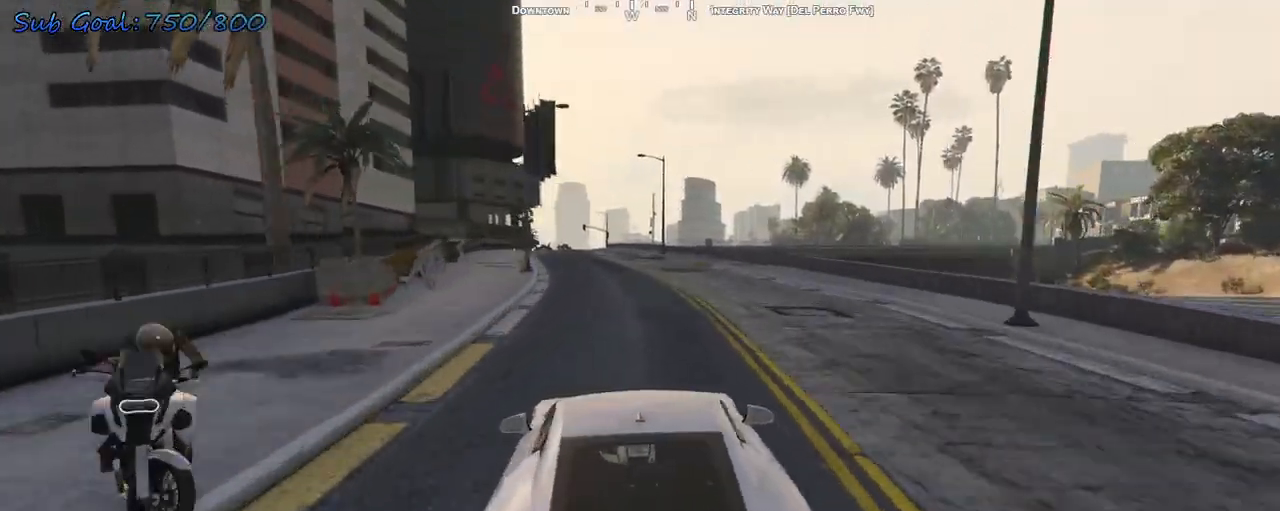
{"keys": ["w"], "events": []}
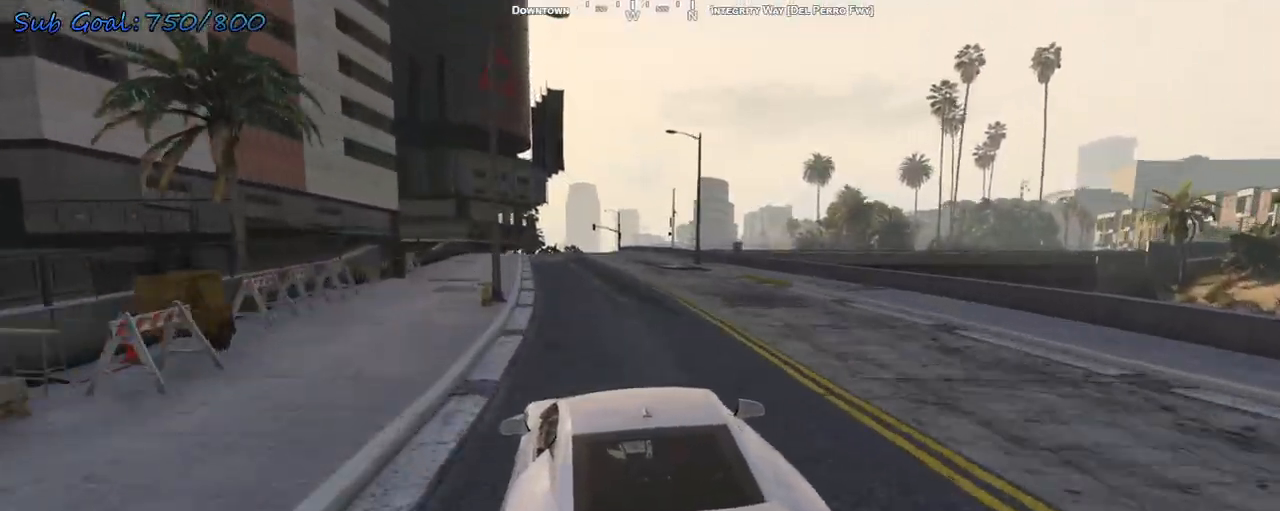
{"keys": ["w"], "events": [[100, "d", "down"], [233, "d", "up"]]}
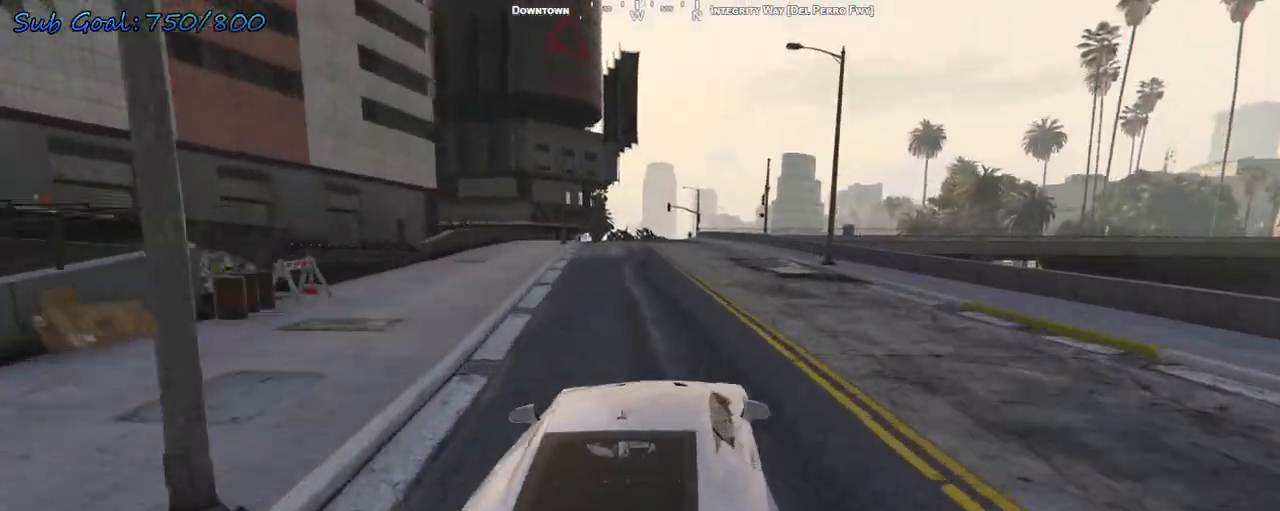
{"keys": ["w"], "events": [[100, "a", "down"], [233, "a", "up"]]}
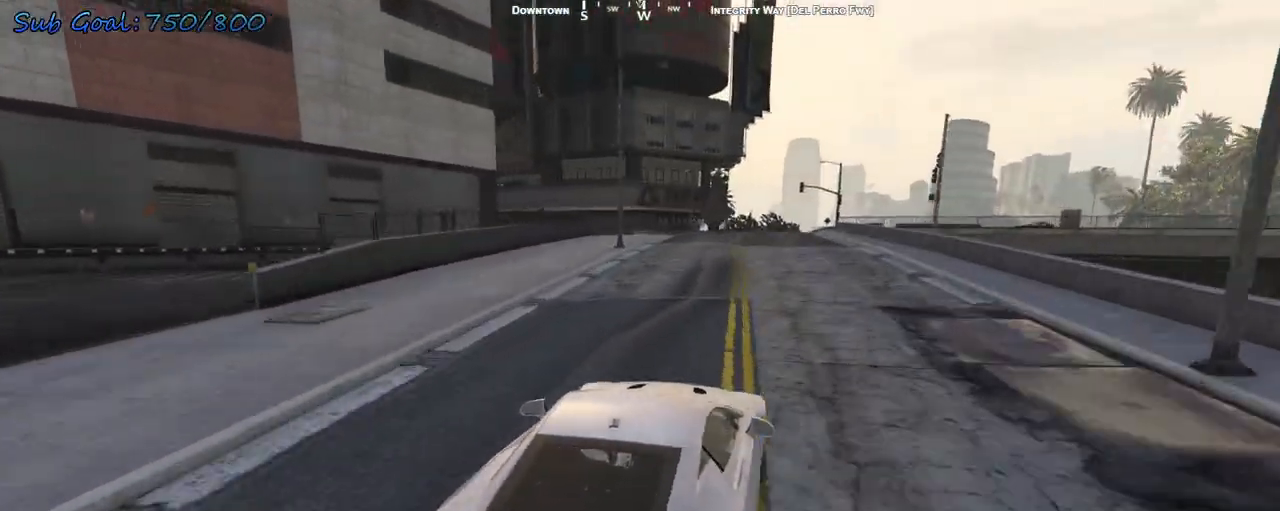
{"keys": ["a", "w"], "events": [[33, "a", "down"], [200, "a", "up"], [267, "a", "down"], [367, "a", "up"], [500, "a", "down"]]}
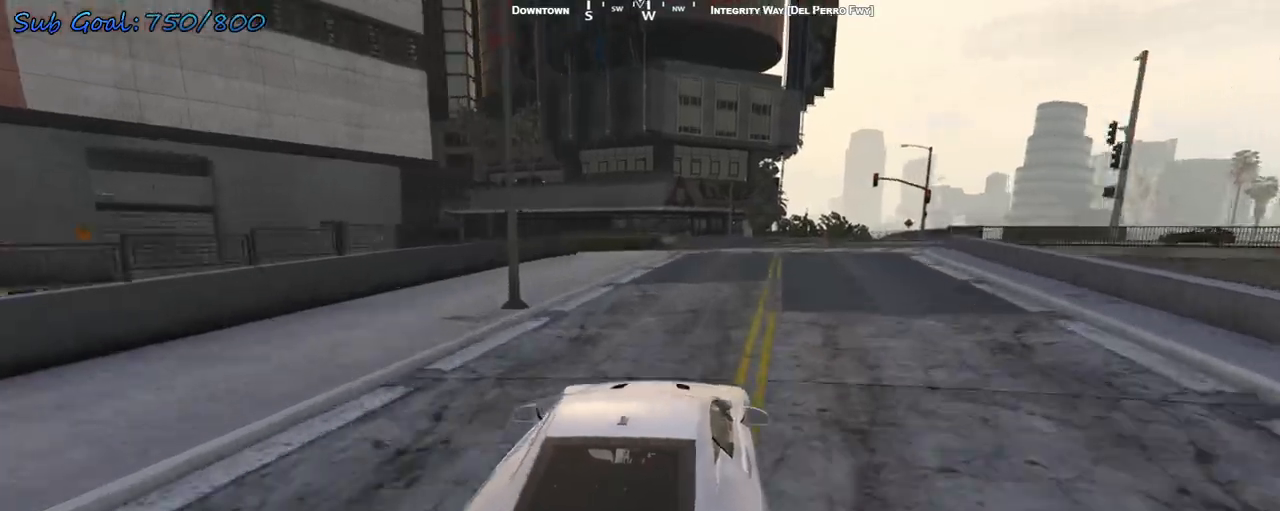
{"keys": ["a"], "events": [[100, "w", "up"], [233, "s", "down"], [400, "s", "up"]]}
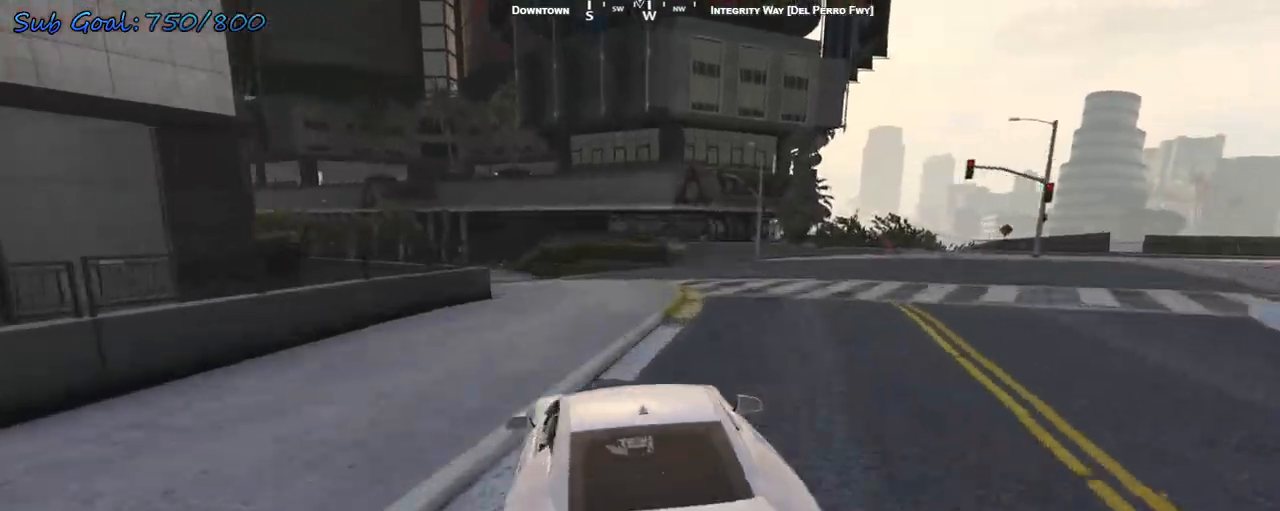
{"keys": ["a"], "events": [[200, "a", "up"], [267, "a", "down"], [433, "a", "up"], [500, "a", "down"]]}
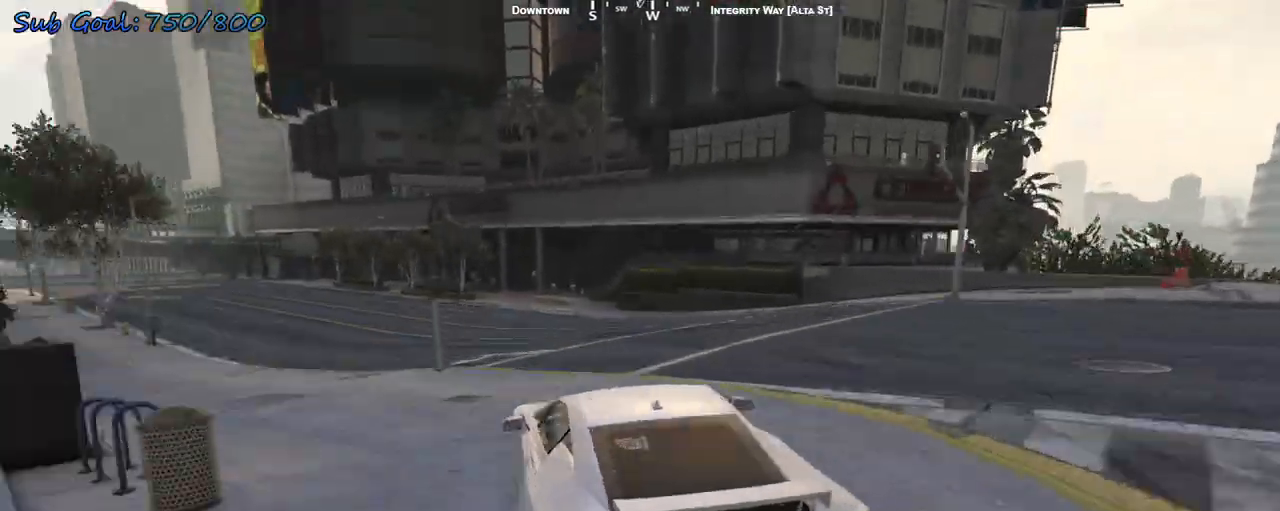
{"keys": ["a", "w"], "events": [[67, "w", "down"], [100, "a", "up"], [233, "a", "down"], [333, "a", "up"], [467, "a", "down"]]}
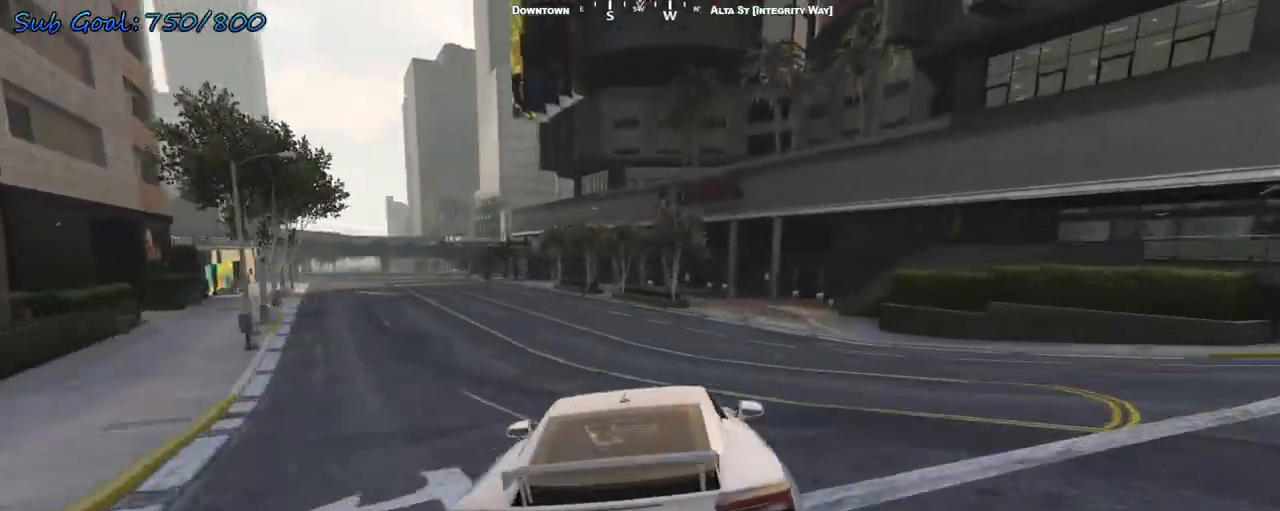
{"keys": ["a", "w"], "events": [[33, "a", "up"], [133, "a", "down"], [167, "a", "up"], [267, "a", "down"], [300, "a", "up"], [433, "a", "down"]]}
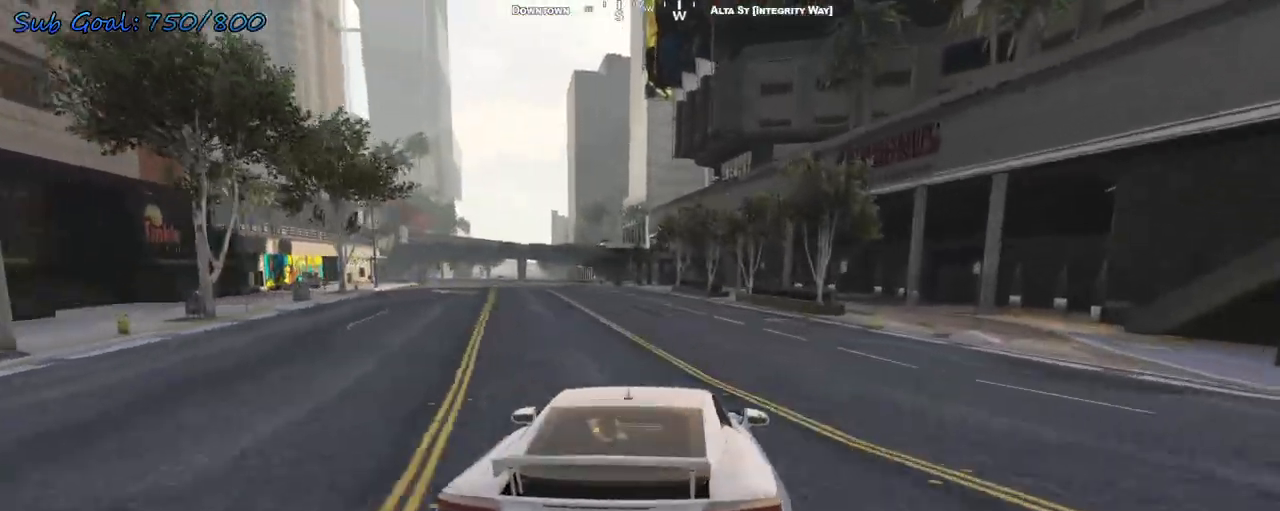
{"keys": ["w"], "events": [[133, "a", "up"]]}